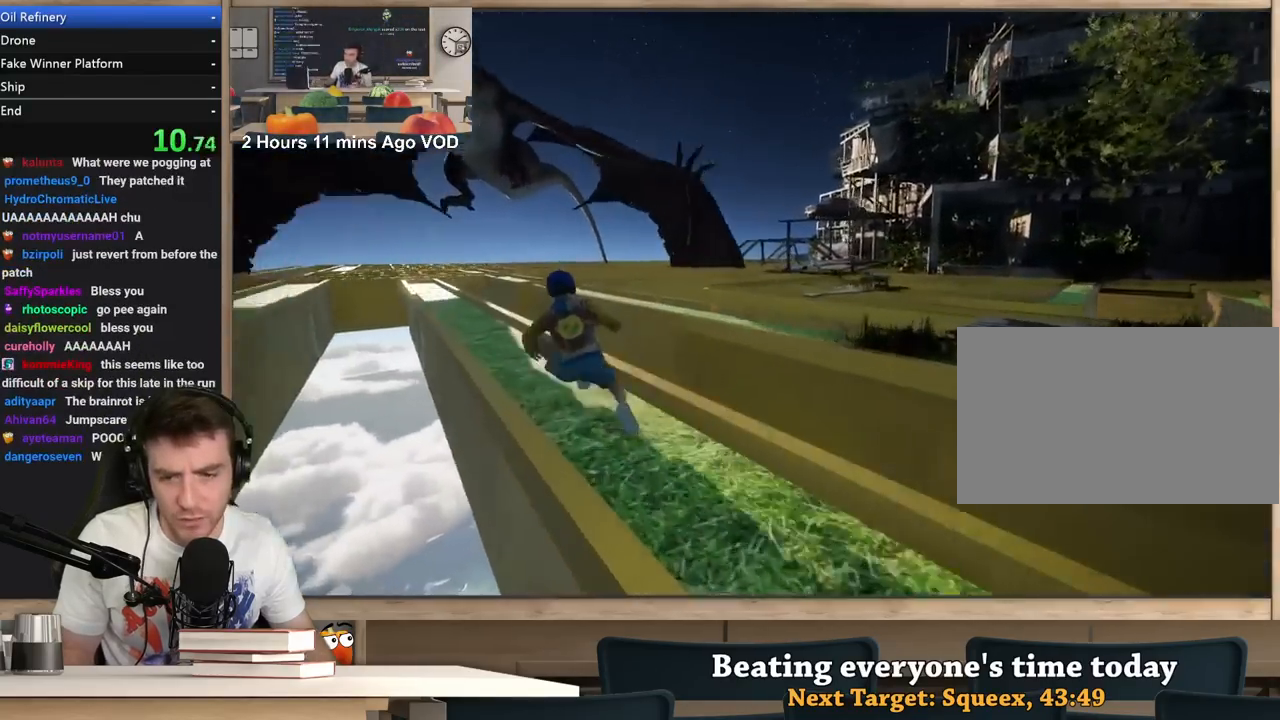
Gameplay with keyboard and mouse; each line is a JSON object with the keys and mouse buttons held at the frame after it. "events" lists presses ("down") and releases ("up") of "1", "2", "3", "4", "5", "a", "alt", "c", "ctrl", "d", "e", "f", "q", "r", "s", "shift", "space", "tab", "v", "w", "x", "z", "mouse_left", "mouse_middle", "mouse_right", "mouse_wheel_up" and "mouse_wheel_down" between this image and that frame as [ms after this image, input, new state], when the widget could be followed in between. "mouse_left", "mouse_middle", "mouse_right", "mouse_wheel_up", "mouse_wheel_down" = the "left", "middle", "right", "wheel_up", "wheel_down" buttons of the "mouse" list. No other keys are recorded. Not read: mouse_move.
{"keys": [], "mouse": [], "events": [[300, "w", "up"], [450, "a", "up"], [500, "shift", "up"]]}
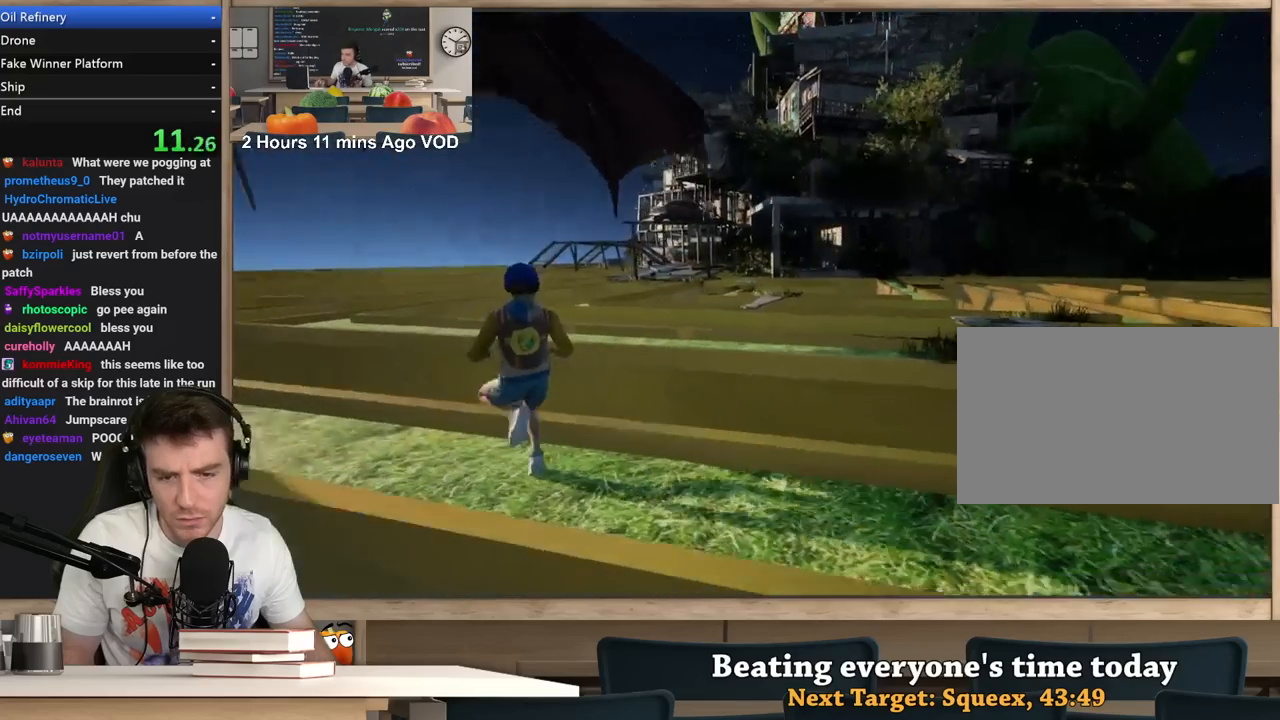
{"keys": [], "mouse": [], "events": [[83, "d", "down"], [133, "d", "up"]]}
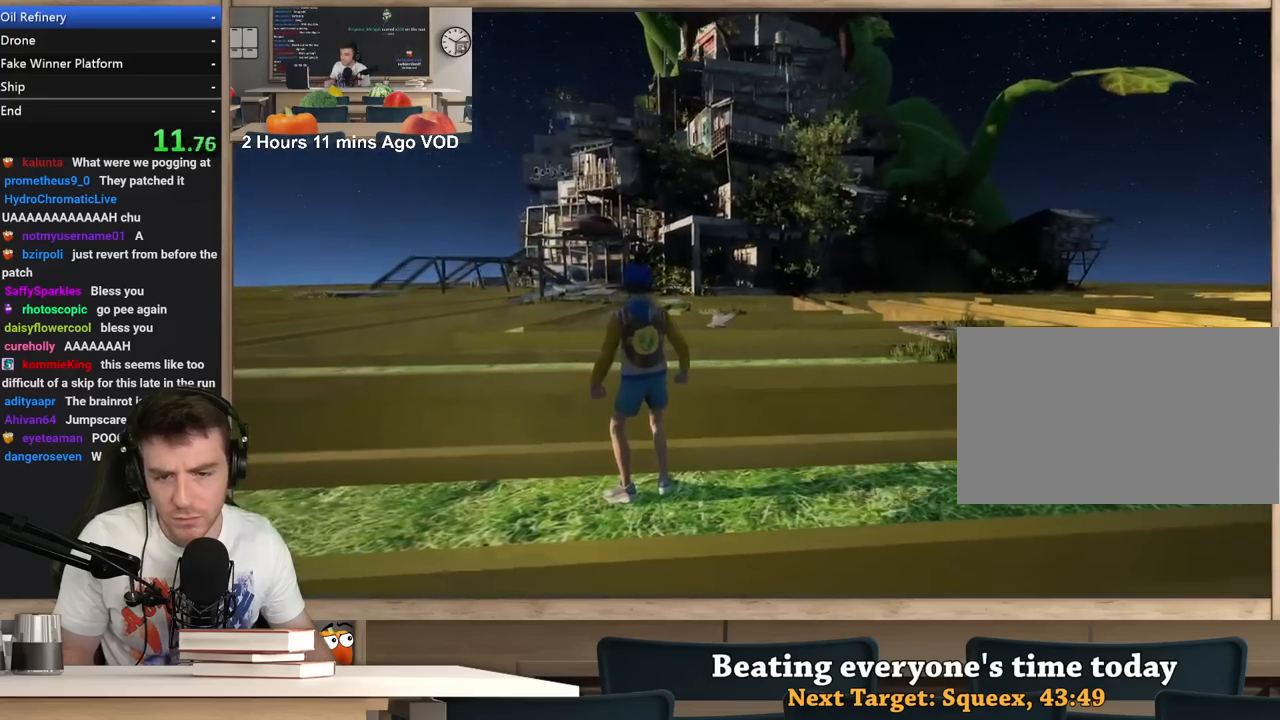
{"keys": ["w"], "mouse": [], "events": [[50, "a", "down"], [100, "w", "down"], [150, "a", "up"], [150, "w", "up"], [483, "w", "down"]]}
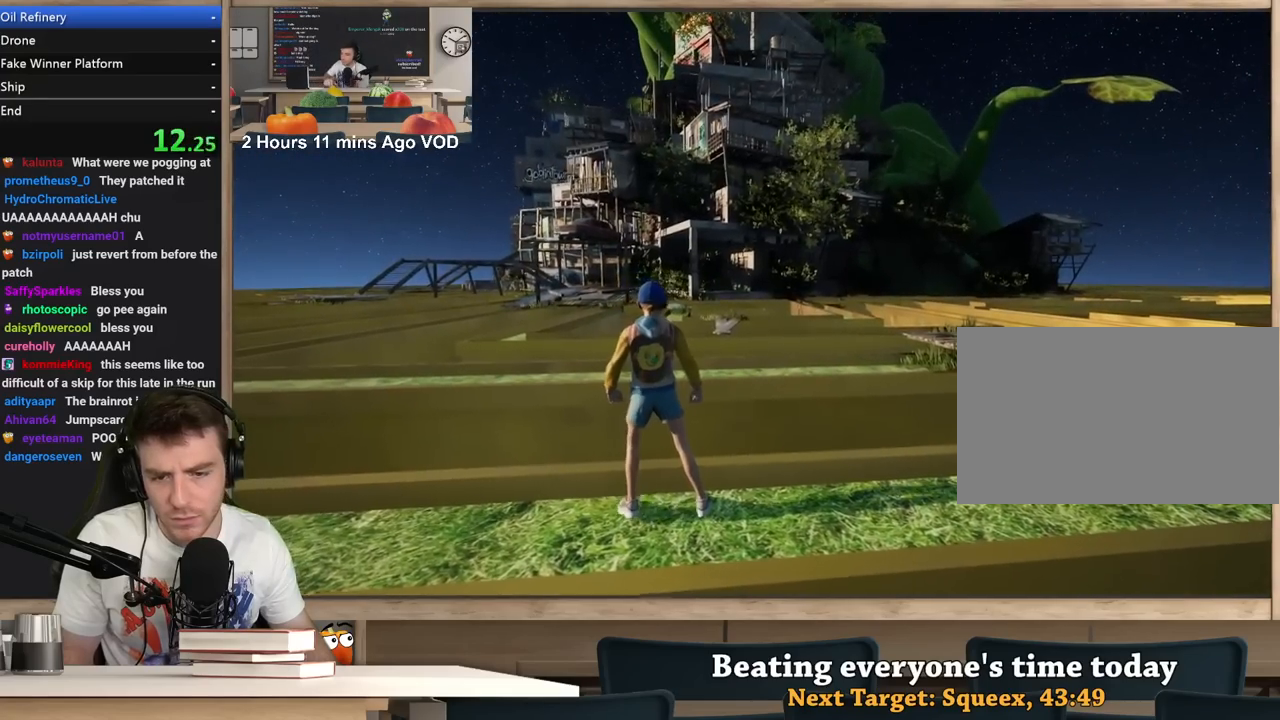
{"keys": [], "mouse": [], "events": [[67, "w", "up"], [400, "a", "down"], [450, "a", "up"]]}
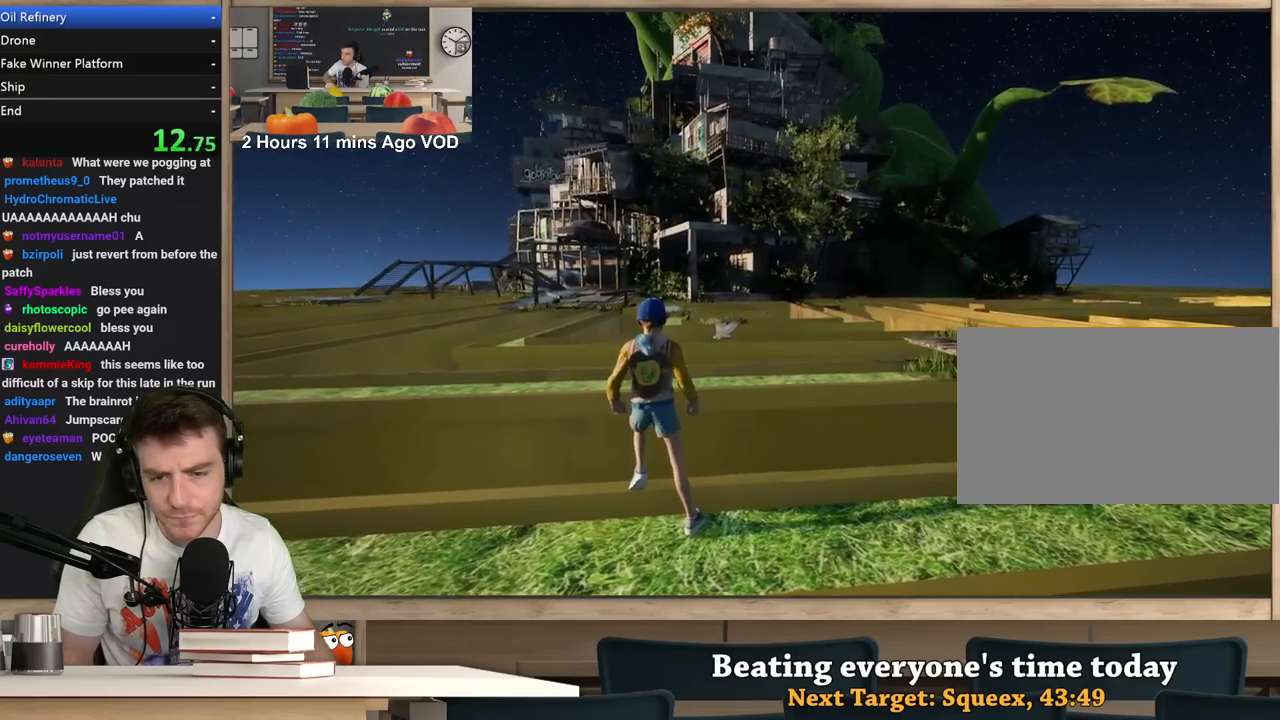
{"keys": [], "mouse": [], "events": []}
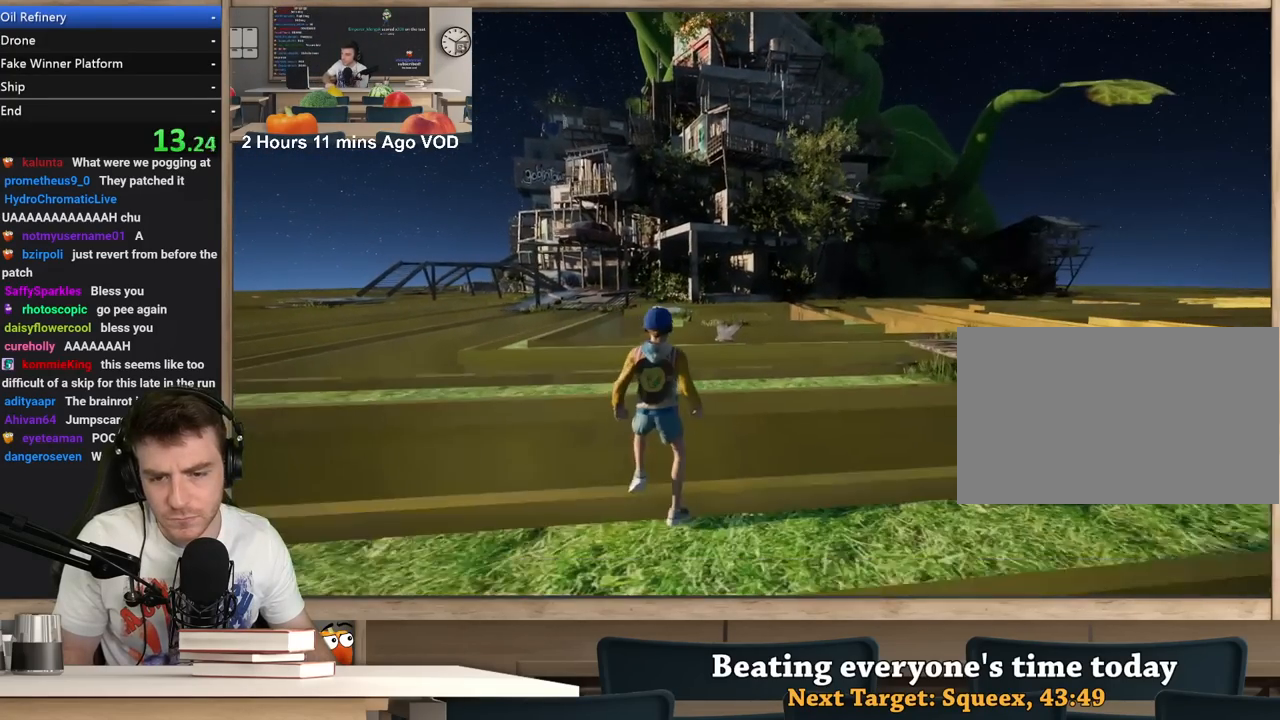
{"keys": [], "mouse": ["right"], "events": [[250, "d", "down"], [250, "mouse_right", "down"], [283, "d", "up"]]}
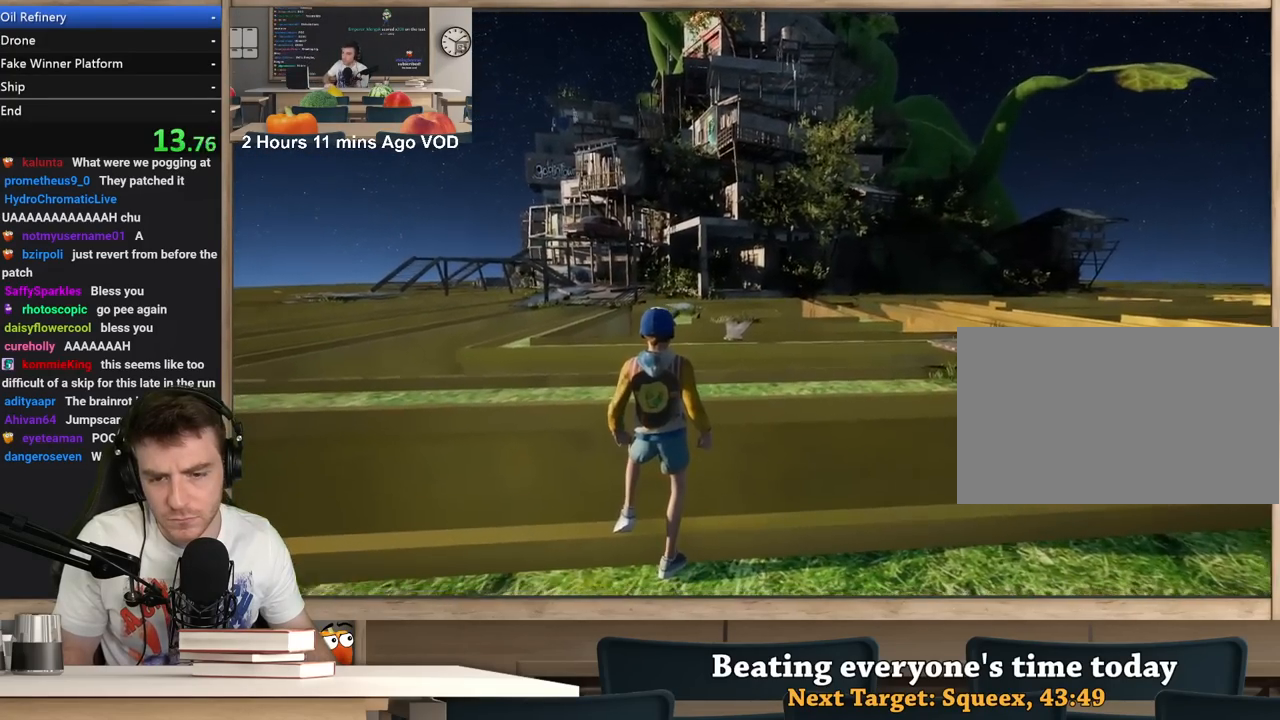
{"keys": ["w"], "mouse": ["right"], "events": [[250, "w", "down"], [450, "w", "up"], [500, "w", "down"]]}
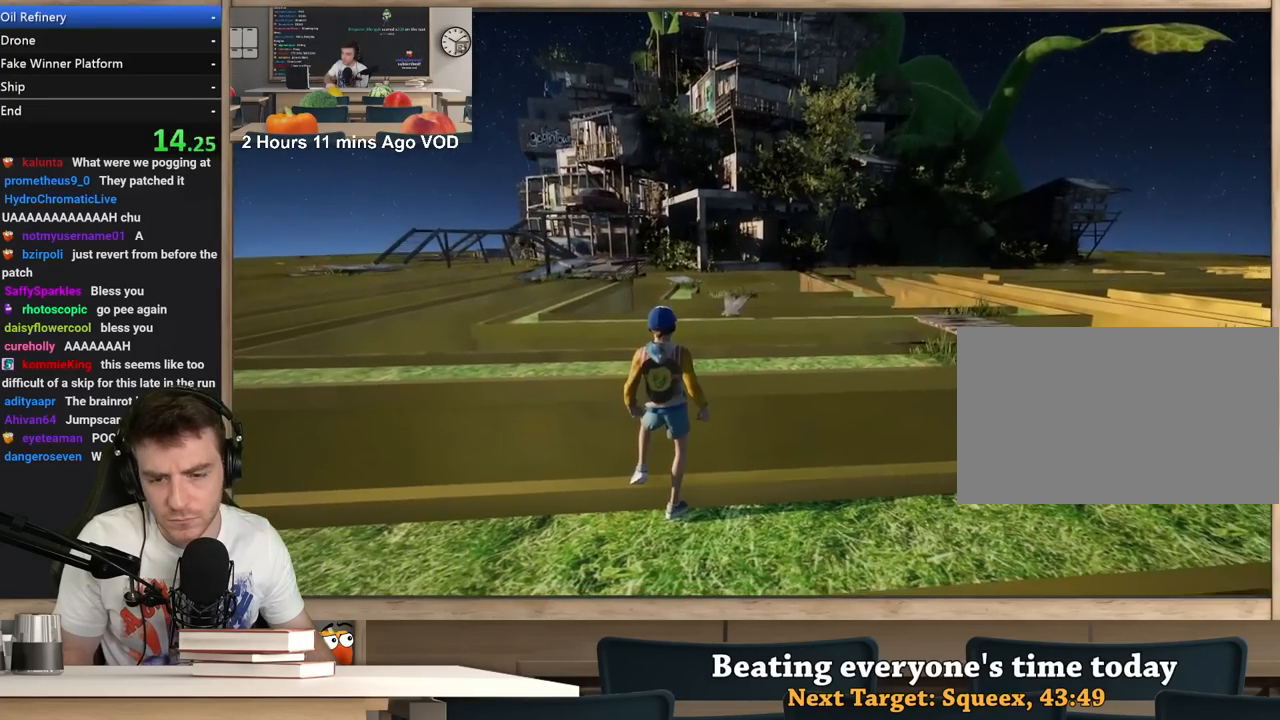
{"keys": ["w"], "mouse": ["right"], "events": [[267, "w", "up"], [317, "w", "down"]]}
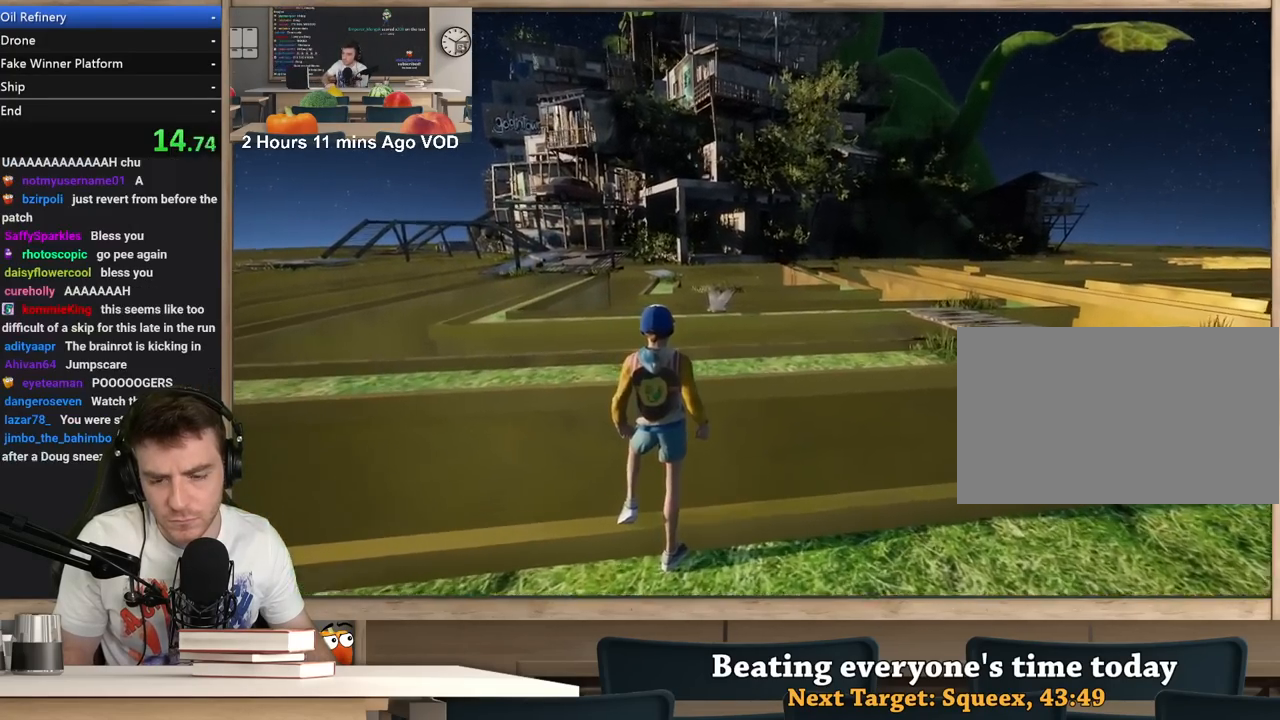
{"keys": ["a", "w"], "mouse": ["right"], "events": [[50, "a", "down"], [200, "a", "up"], [250, "w", "up"], [383, "a", "down"], [383, "w", "down"]]}
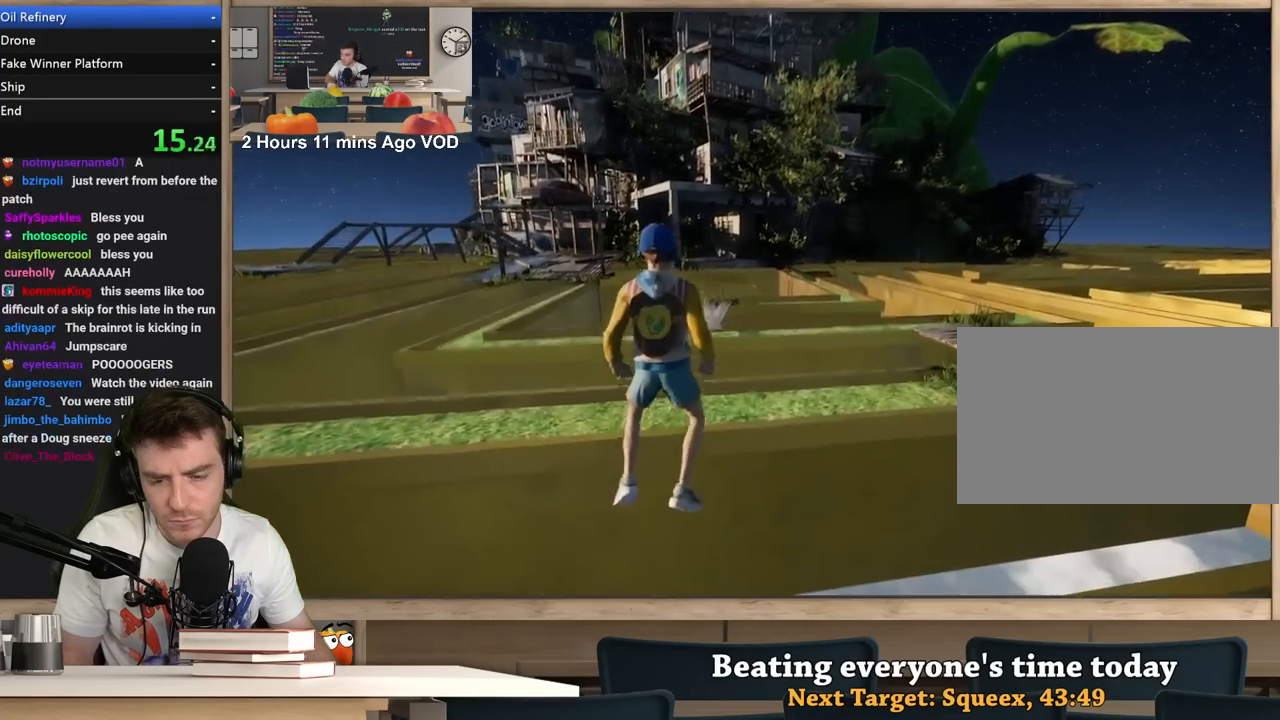
{"keys": ["w"], "mouse": ["right"], "events": [[17, "a", "up"], [67, "a", "down"], [350, "a", "up"]]}
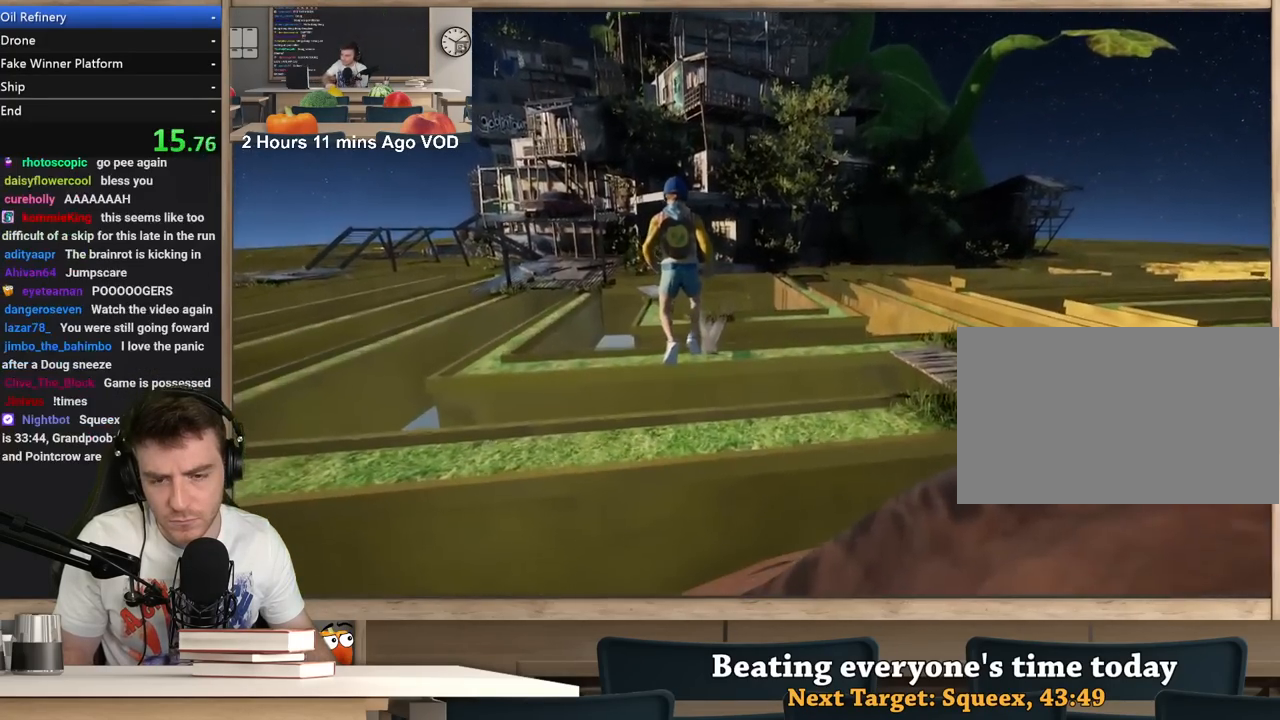
{"keys": ["w"], "mouse": ["right"], "events": [[317, "w", "up"], [417, "w", "down"]]}
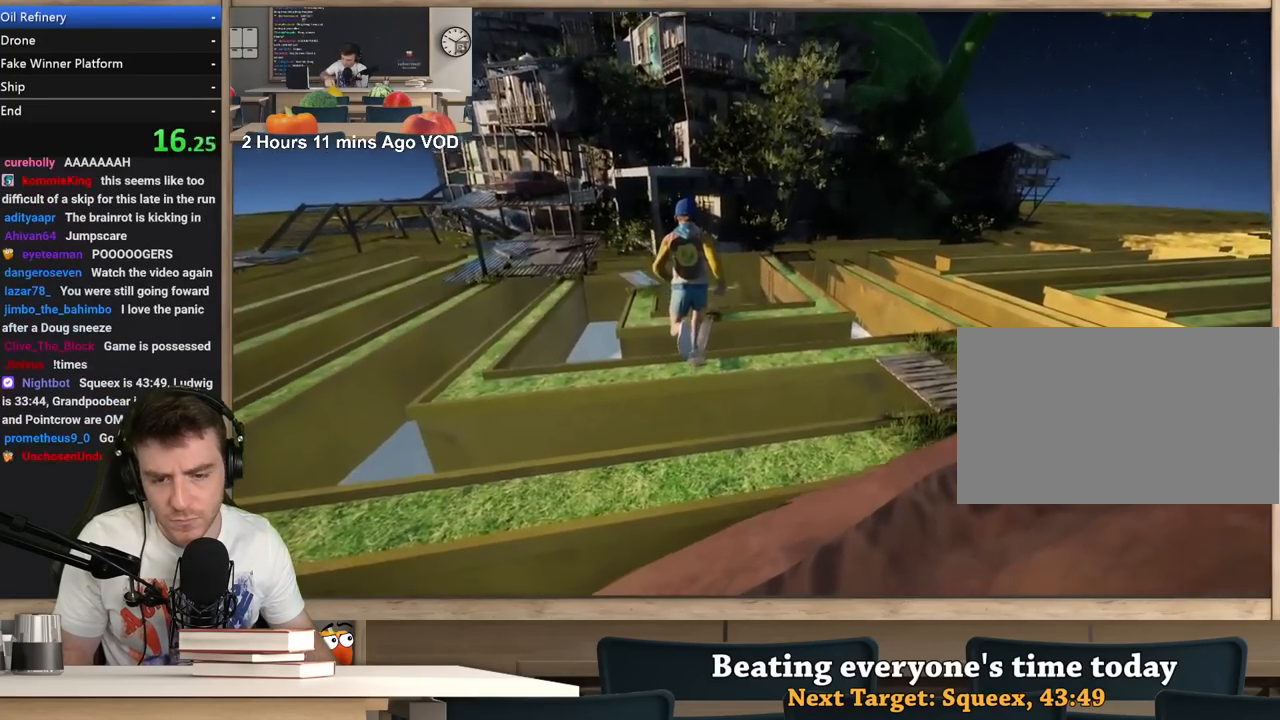
{"keys": ["a"], "mouse": ["right"], "events": [[50, "a", "down"], [50, "w", "up"]]}
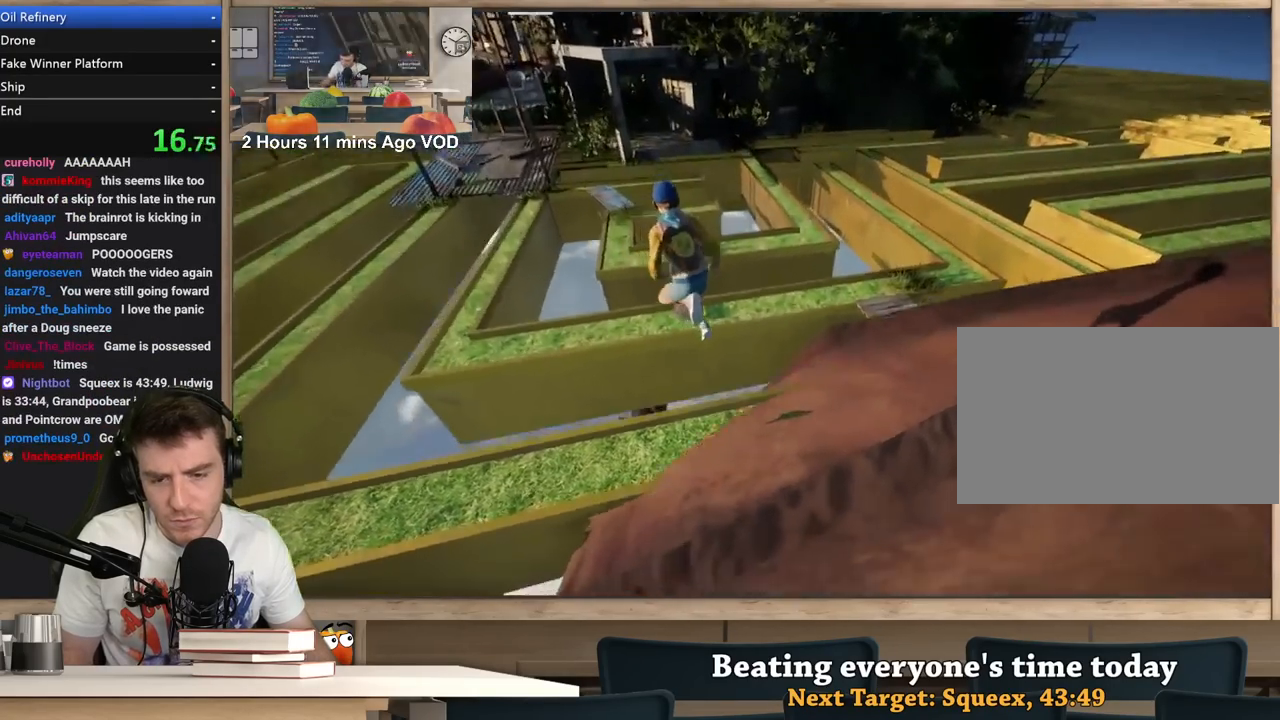
{"keys": ["a", "w"], "mouse": ["right"], "events": [[67, "a", "up"], [167, "d", "down"], [217, "w", "down"], [350, "d", "up"], [450, "a", "down"]]}
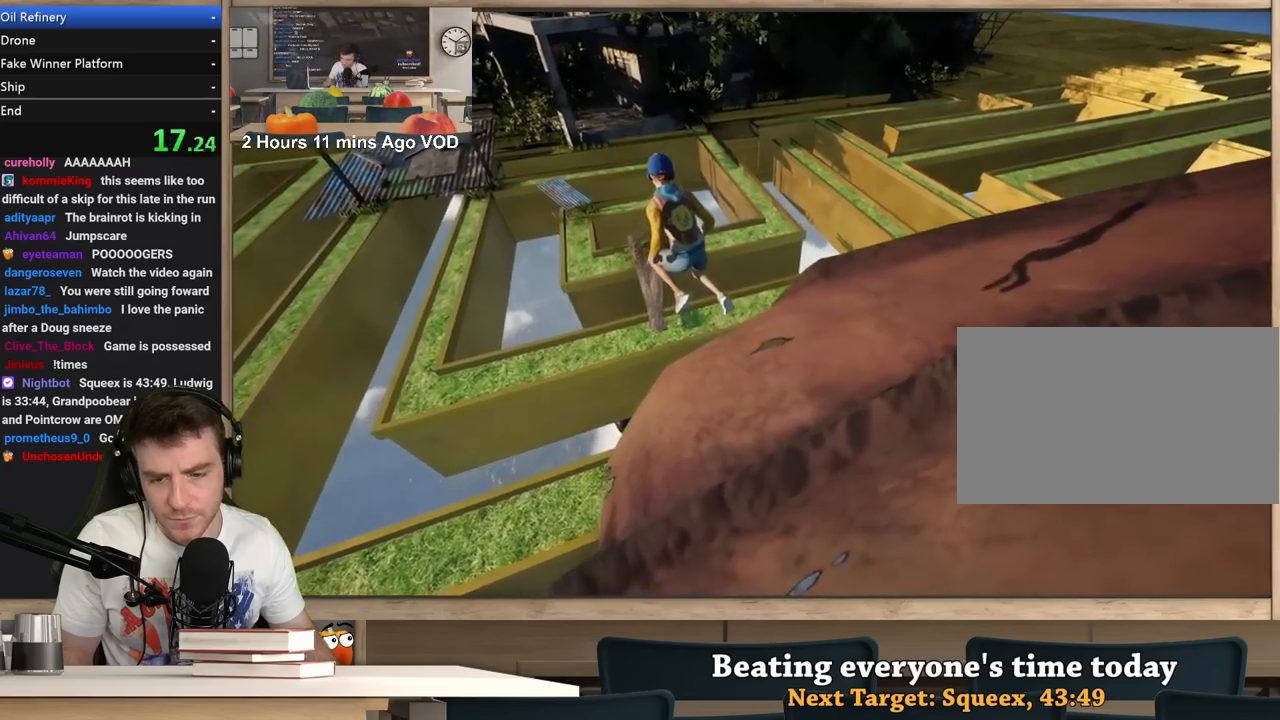
{"keys": ["a", "w"], "mouse": ["right"], "events": [[83, "w", "up"], [267, "w", "down"]]}
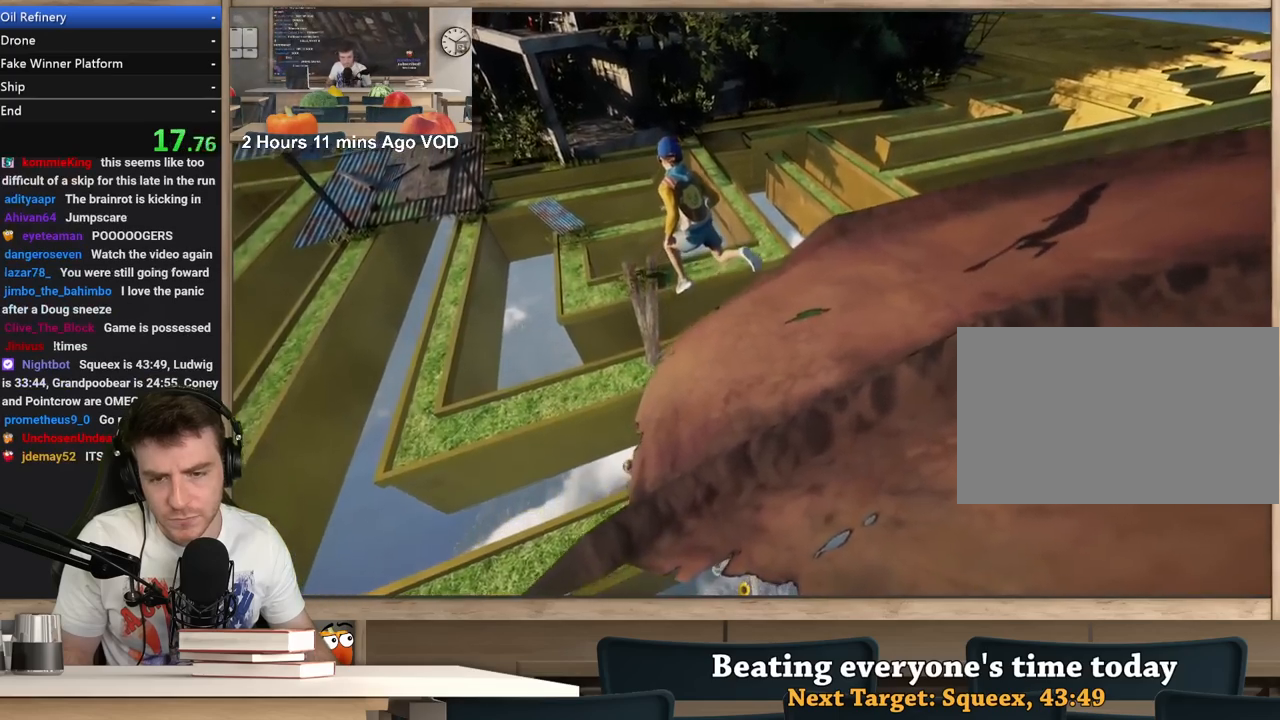
{"keys": ["a", "w"], "mouse": ["right"], "events": [[150, "w", "up"], [250, "w", "down"]]}
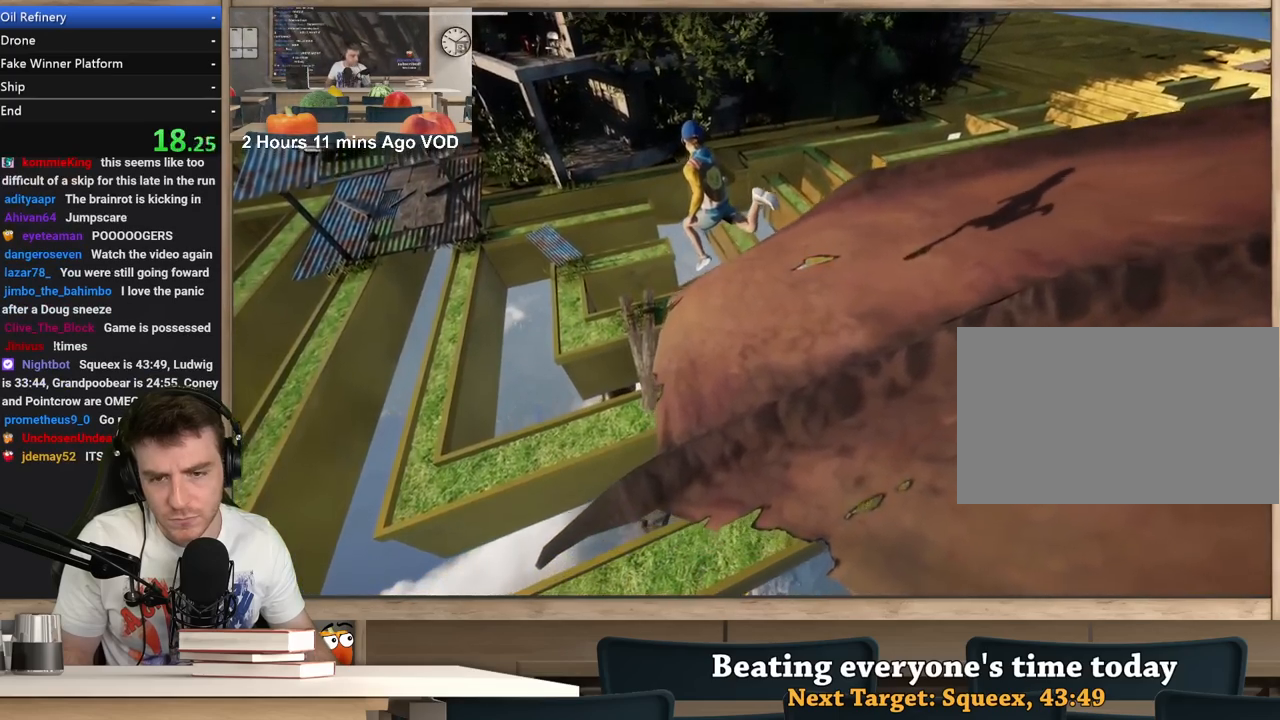
{"keys": ["a"], "mouse": ["right"], "events": [[67, "w", "up"]]}
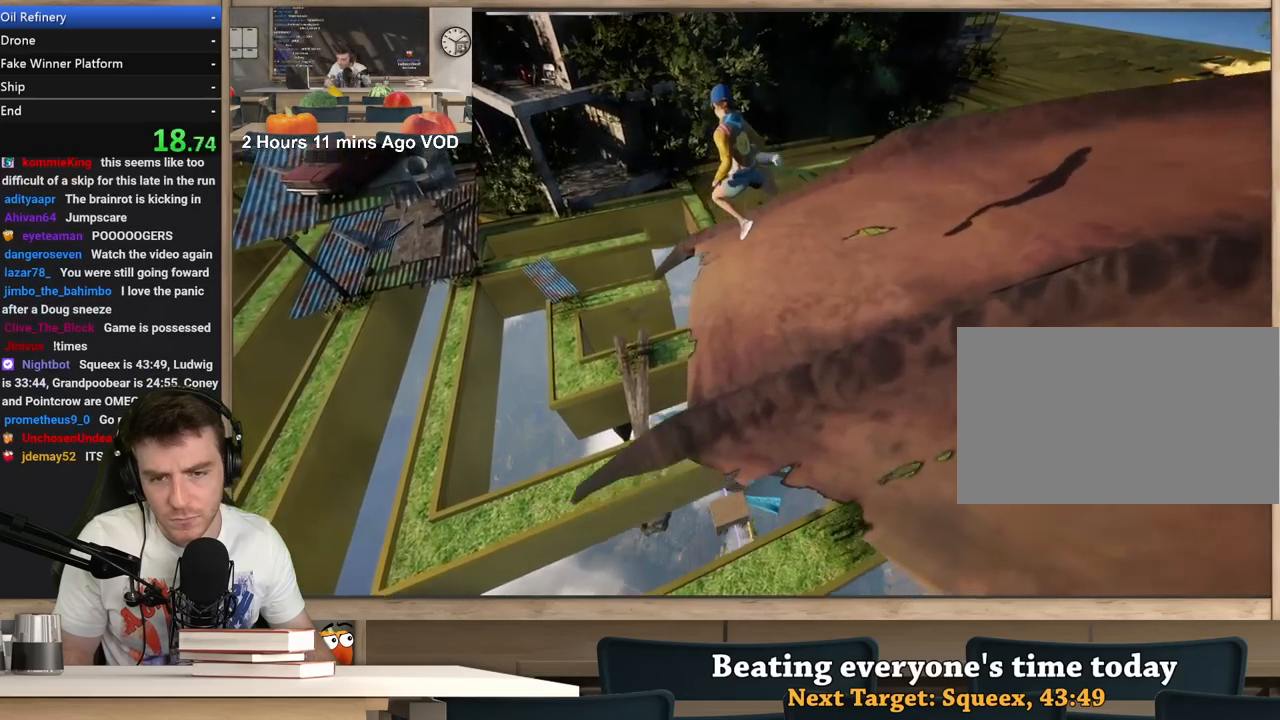
{"keys": ["a", "w"], "mouse": ["right"], "events": [[367, "w", "down"]]}
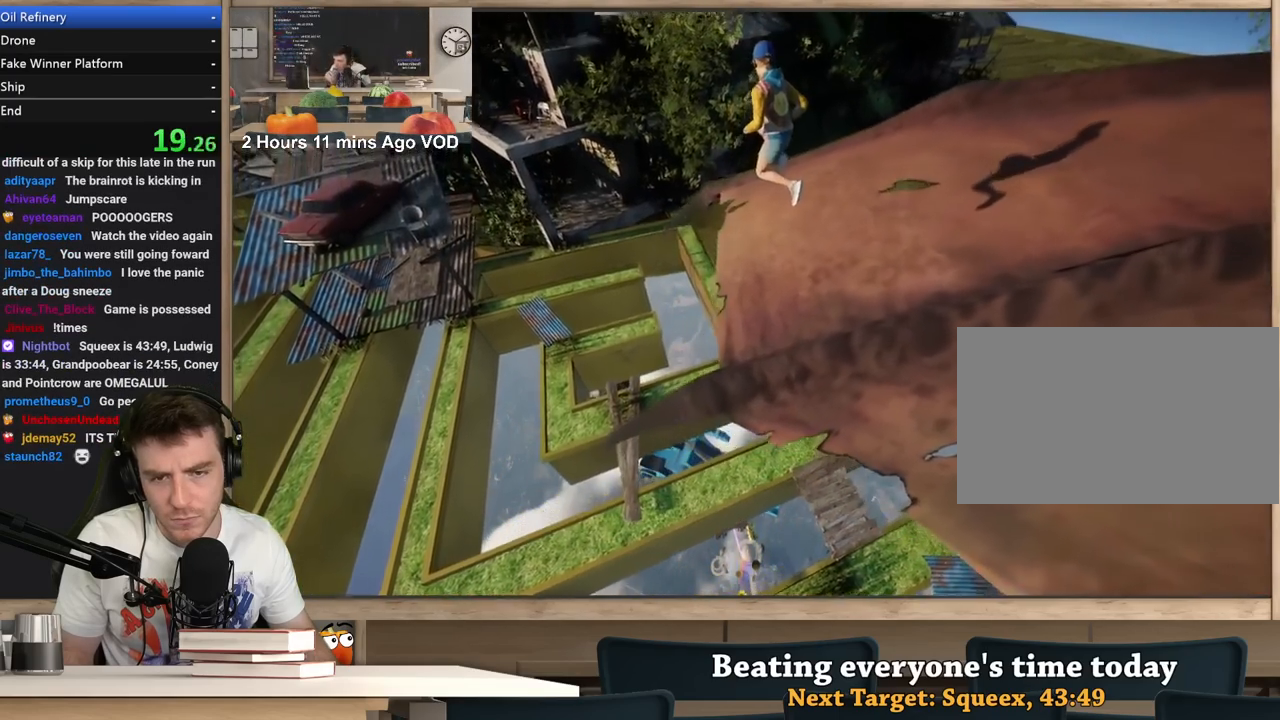
{"keys": ["a", "d"], "mouse": ["right"], "events": [[383, "d", "down"], [383, "w", "up"]]}
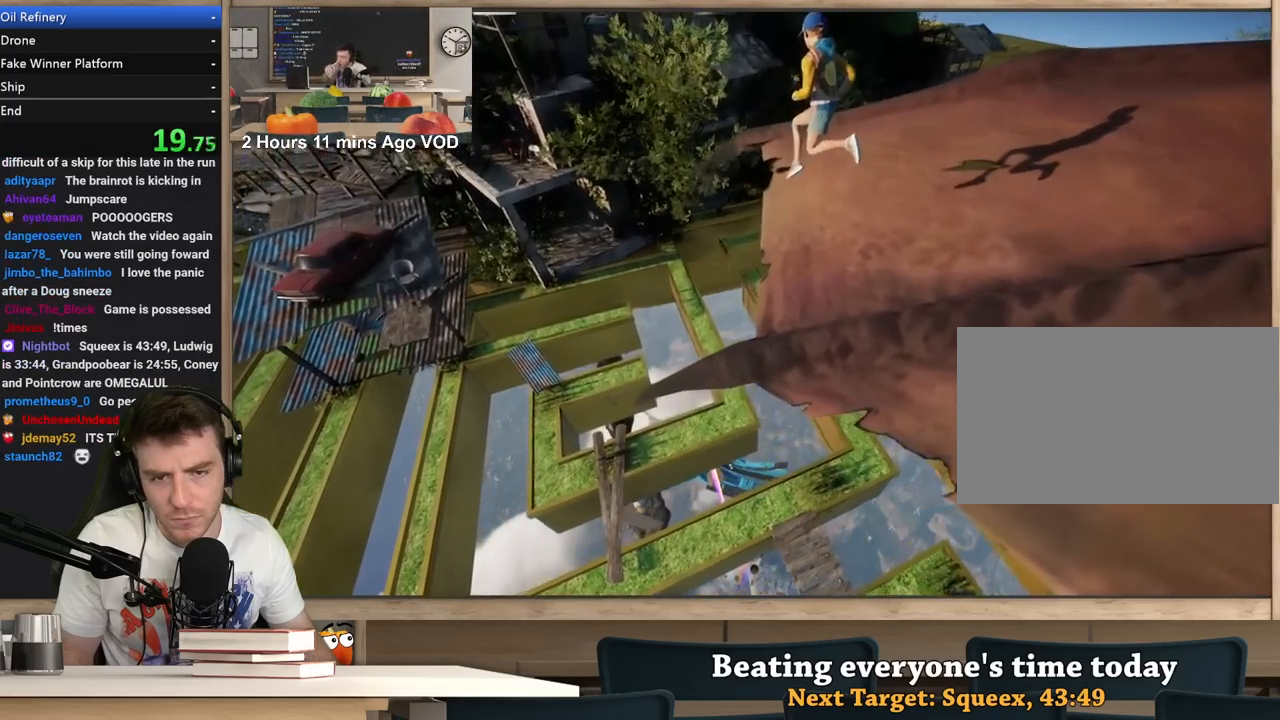
{"keys": ["a", "w"], "mouse": ["right"], "events": [[250, "w", "down"], [350, "d", "up"]]}
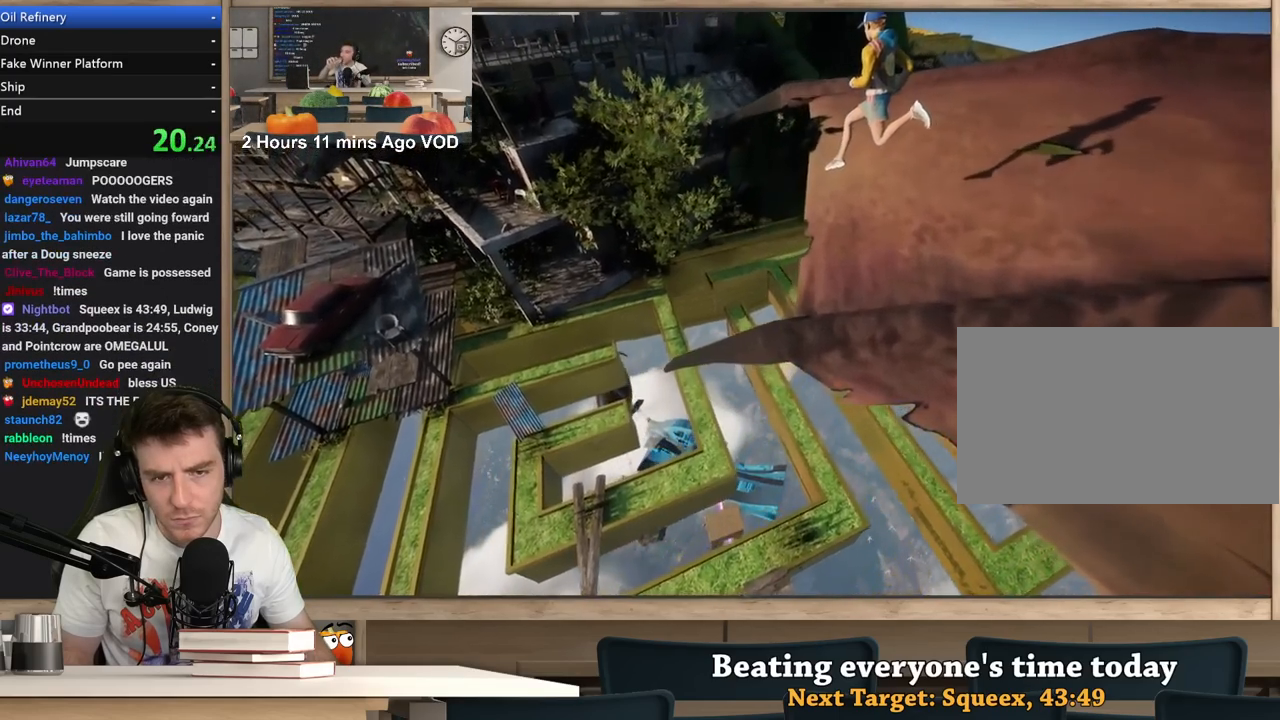
{"keys": ["a", "w"], "mouse": ["right"], "events": []}
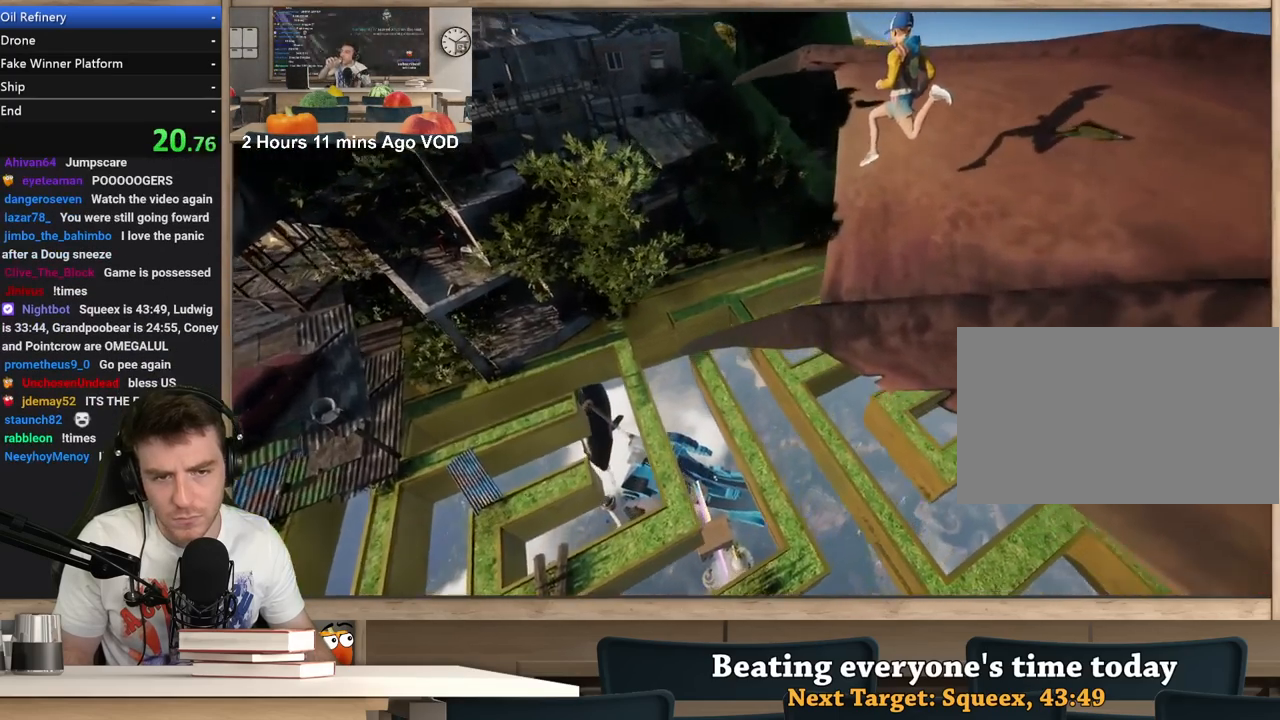
{"keys": ["a", "w"], "mouse": ["right"], "events": [[150, "w", "up"], [433, "w", "down"]]}
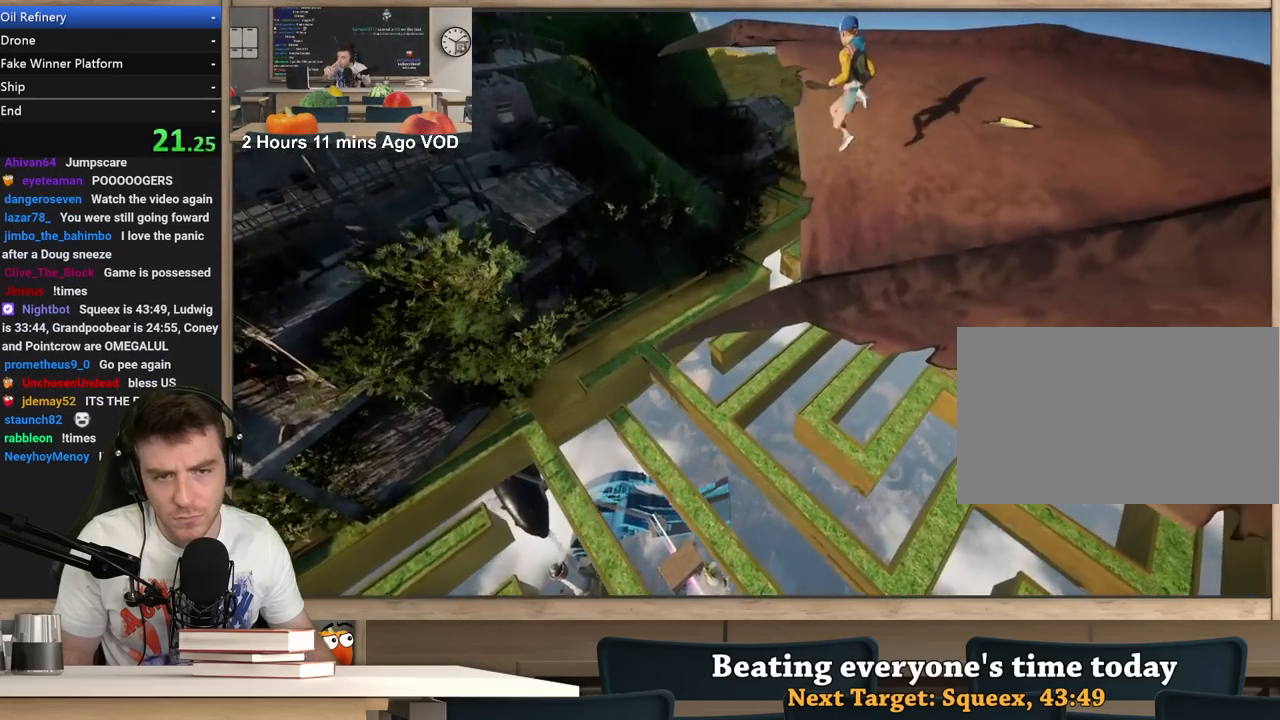
{"keys": ["d", "w"], "mouse": ["right"], "events": [[67, "a", "up"], [217, "a", "down"], [400, "a", "up"], [500, "d", "down"]]}
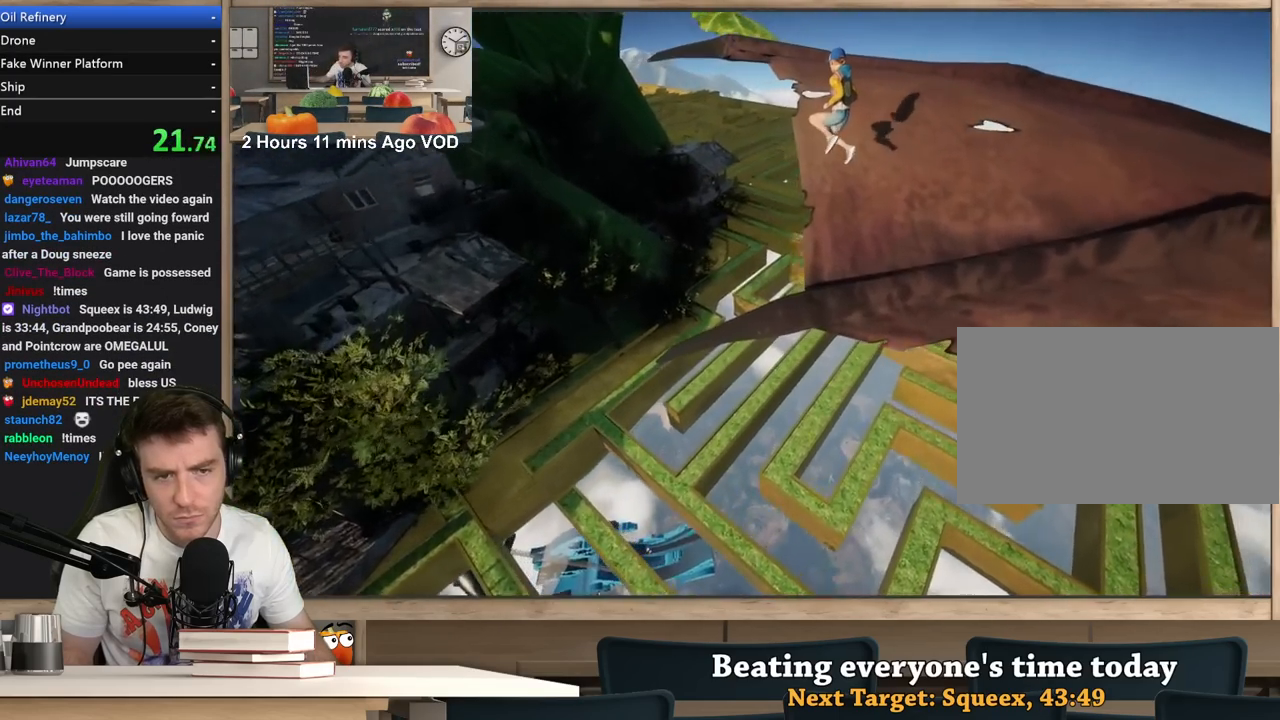
{"keys": ["w"], "mouse": ["right"], "events": [[83, "d", "up"]]}
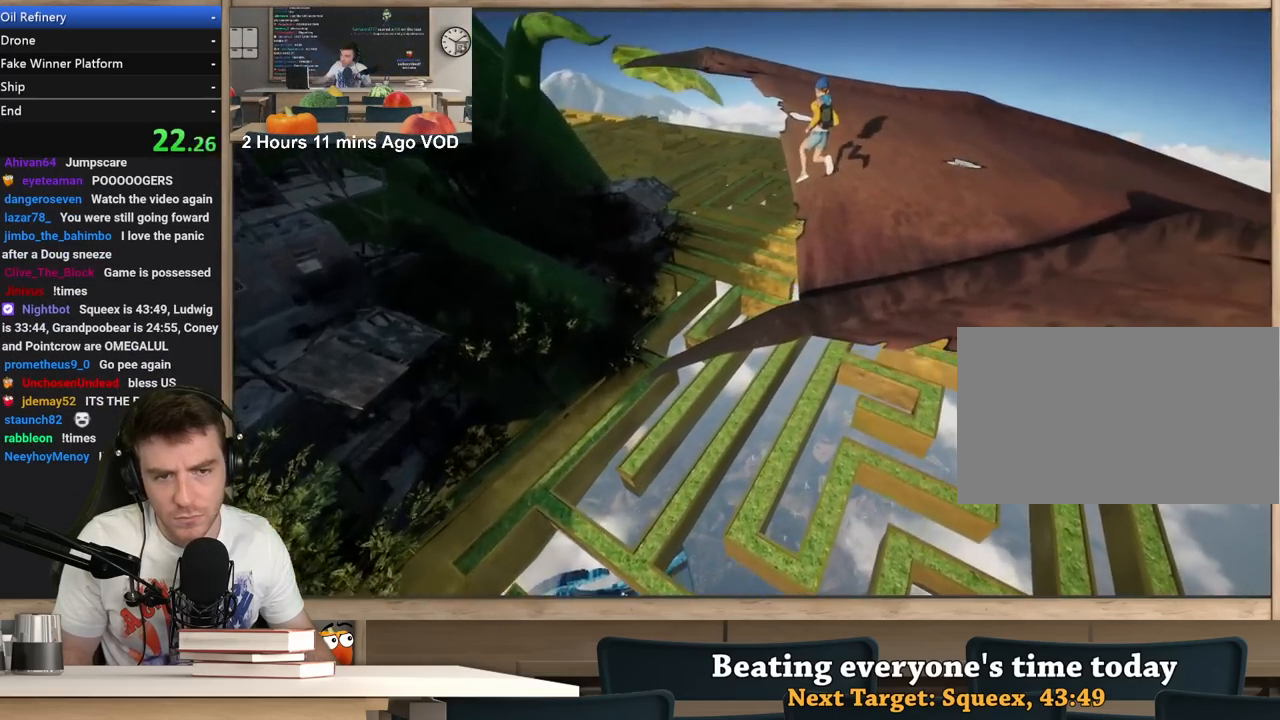
{"keys": ["a"], "mouse": ["right"], "events": [[50, "d", "down"], [150, "d", "up"], [383, "a", "down"], [483, "w", "up"]]}